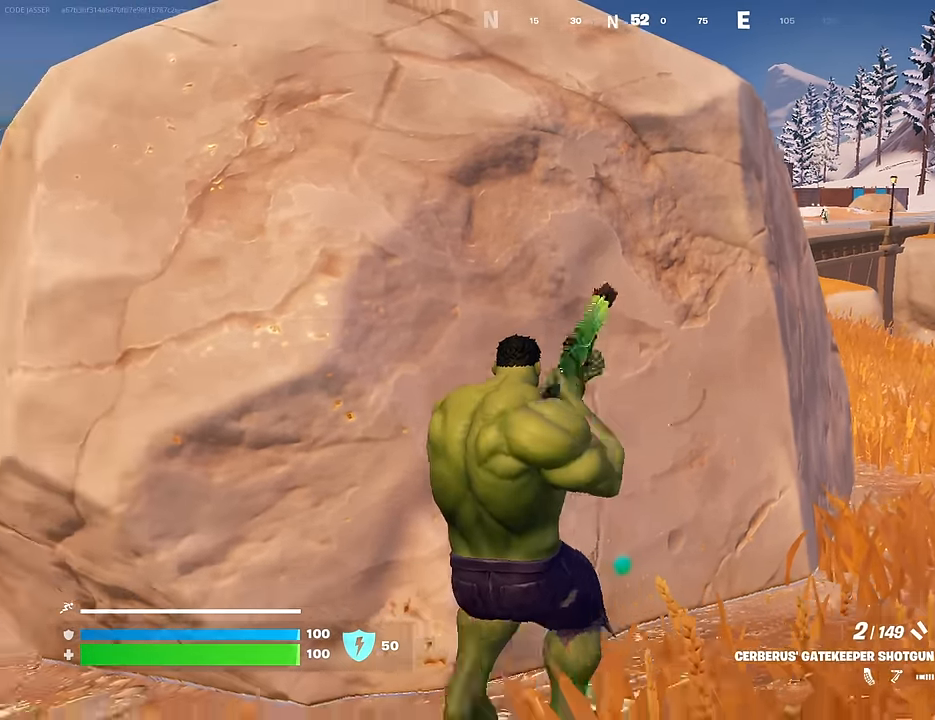
Gameplay with a controller (PlayStation layout); each line is a JSON object with the inputs held at the frame after it. "events" lists button and stick changes between this image and that frame as [ms after this image, input, new state], when the widget could be followed in between.
{"buttons": [], "left_stick": "up-left", "right_stick": "right", "events": [[50, "SQUARE", "up"], [117, "left_stick", "left"], [150, "right_stick", "left"], [217, "left_stick", "up-left"], [300, "right_stick", "center"], [433, "right_stick", "right"]]}
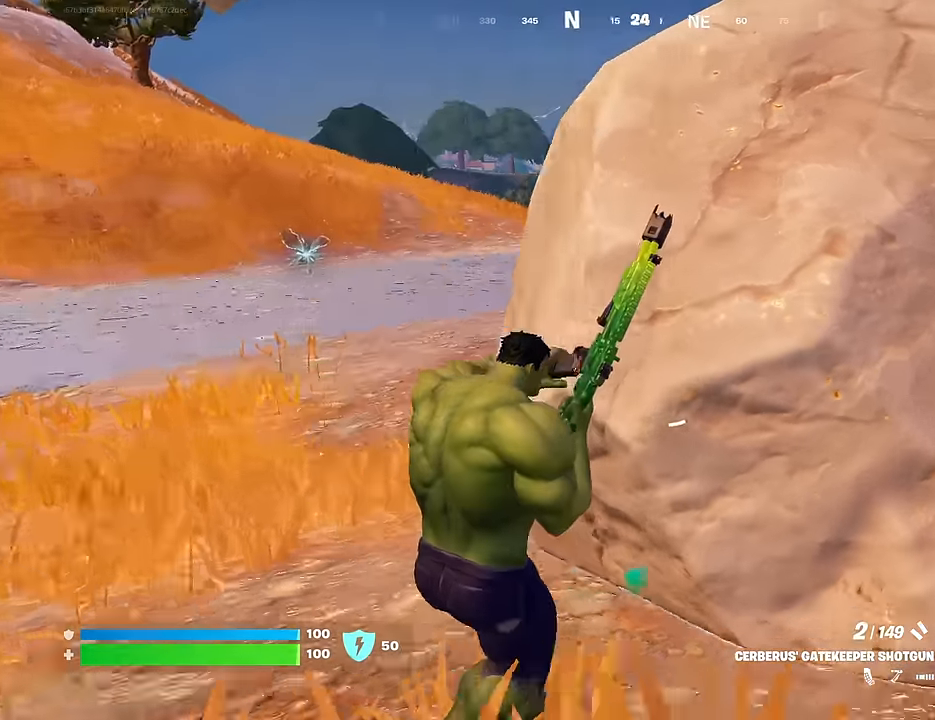
{"buttons": [], "left_stick": "right", "right_stick": "center", "events": [[50, "right_stick", "center"], [250, "left_stick", "right"], [317, "right_stick", "up-right"], [450, "right_stick", "center"]]}
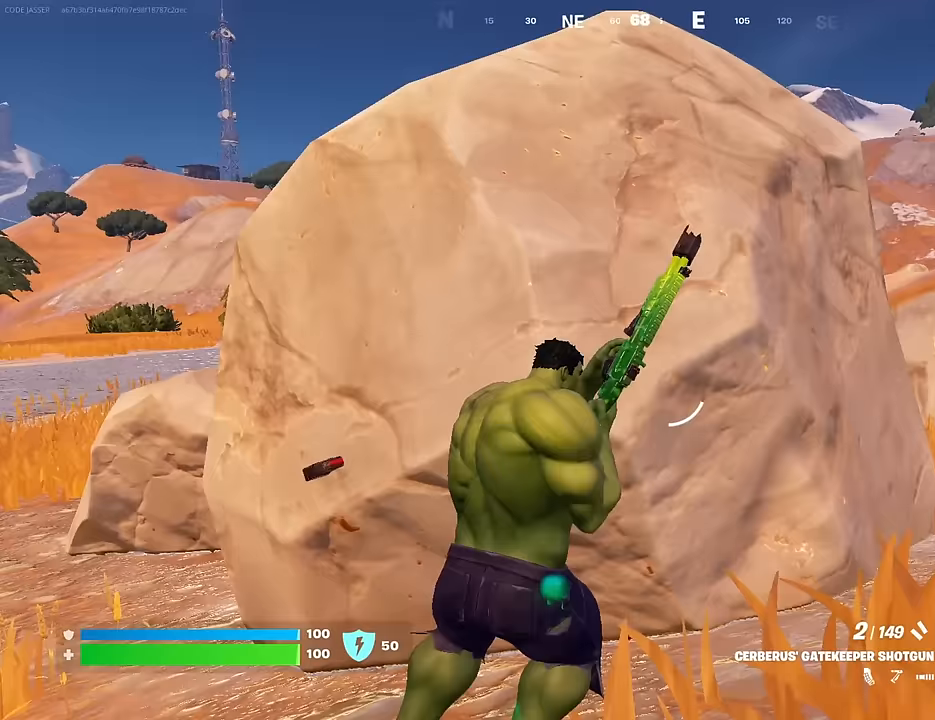
{"buttons": [], "left_stick": "right", "right_stick": "up-left", "events": [[167, "right_stick", "down"], [283, "right_stick", "center"], [500, "right_stick", "up-left"]]}
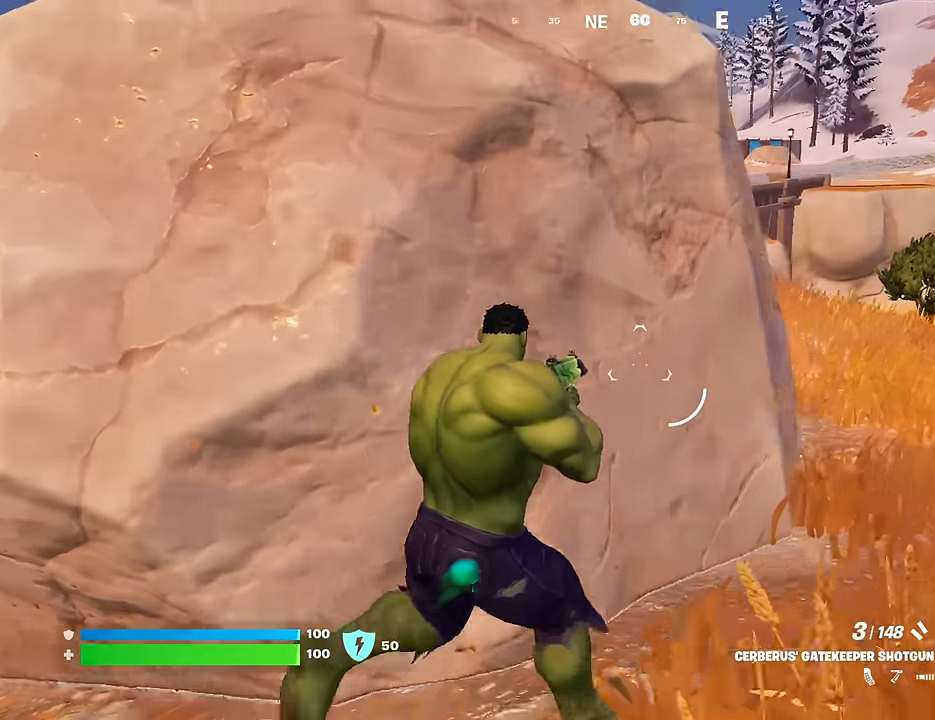
{"buttons": [], "left_stick": "left", "right_stick": "center", "events": [[67, "right_stick", "center"], [233, "left_stick", "down-left"], [283, "left_stick", "left"]]}
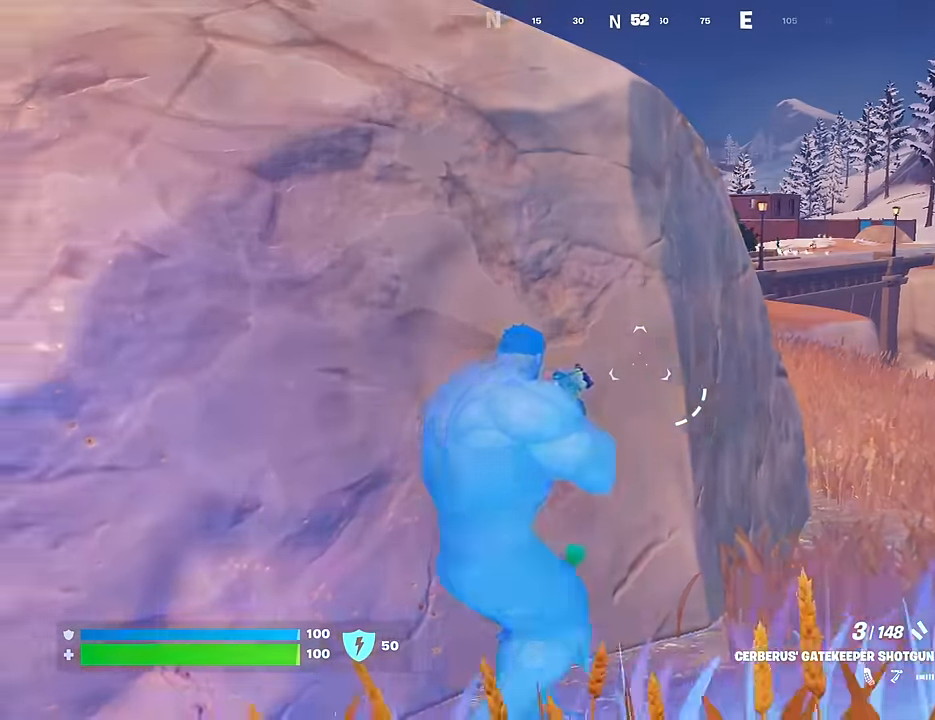
{"buttons": [], "left_stick": "up-left", "right_stick": "center", "events": [[50, "left_stick", "down-left"], [100, "R1", "down"], [183, "R1", "up"], [250, "right_stick", "left"], [350, "left_stick", "up-left"], [417, "L3", "down"], [417, "right_stick", "center"], [500, "L3", "up"]]}
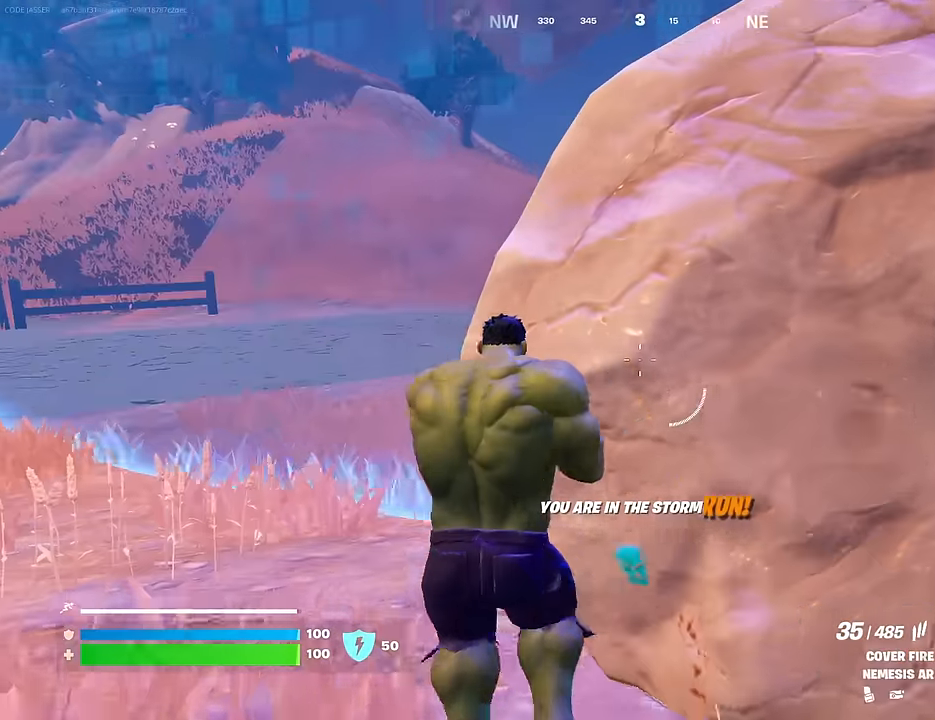
{"buttons": [], "left_stick": "up", "right_stick": "center", "events": [[100, "CROSS", "down"], [183, "CROSS", "up"], [200, "left_stick", "up"], [367, "CROSS", "down"], [417, "CROSS", "up"]]}
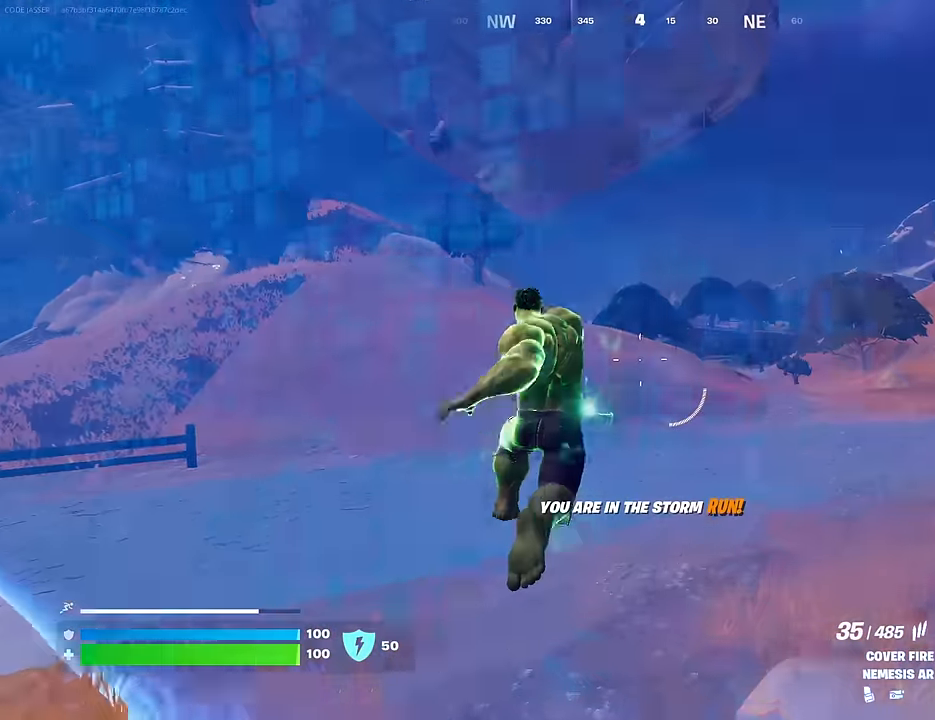
{"buttons": [], "left_stick": "up", "right_stick": "center", "events": [[67, "left_stick", "up-left"], [67, "right_stick", "down"], [200, "right_stick", "center"], [267, "right_stick", "left"], [417, "right_stick", "center"], [483, "left_stick", "up"]]}
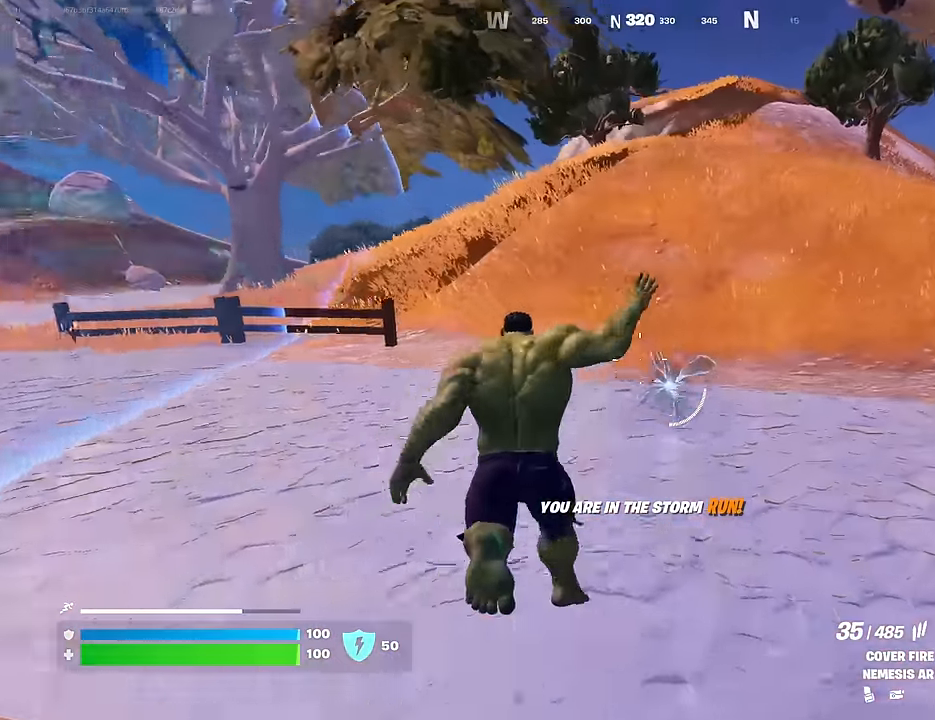
{"buttons": [], "left_stick": "up", "right_stick": "center", "events": [[150, "right_stick", "left"], [233, "right_stick", "center"]]}
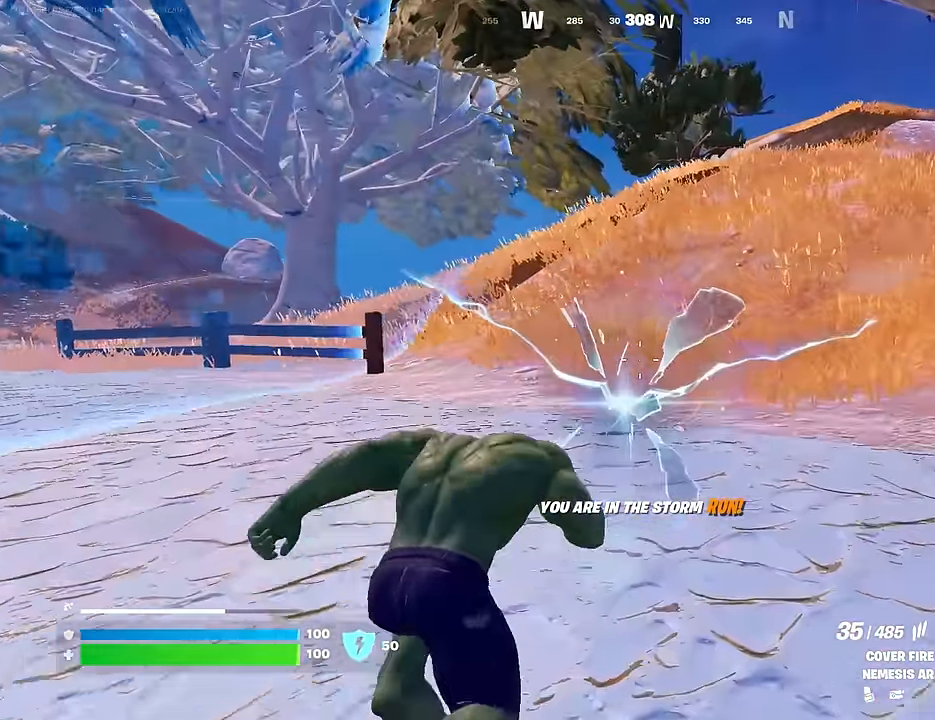
{"buttons": [], "left_stick": "up", "right_stick": "center", "events": [[83, "right_stick", "right"], [483, "right_stick", "center"]]}
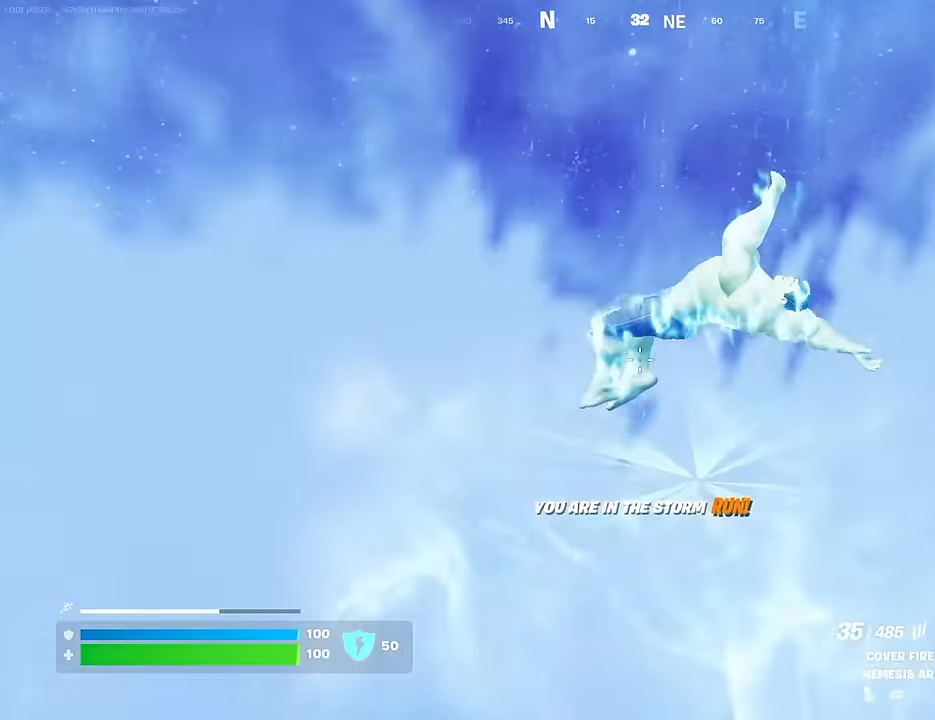
{"buttons": [], "left_stick": "up", "right_stick": "center", "events": [[317, "right_stick", "down"], [433, "right_stick", "center"]]}
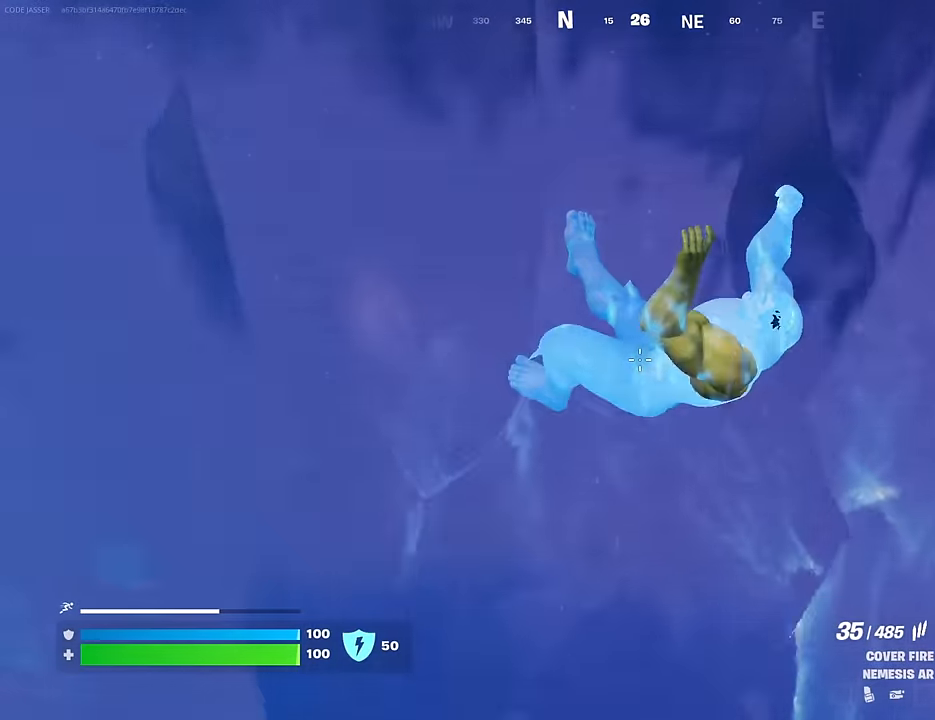
{"buttons": [], "left_stick": "up", "right_stick": "right", "events": [[417, "right_stick", "right"]]}
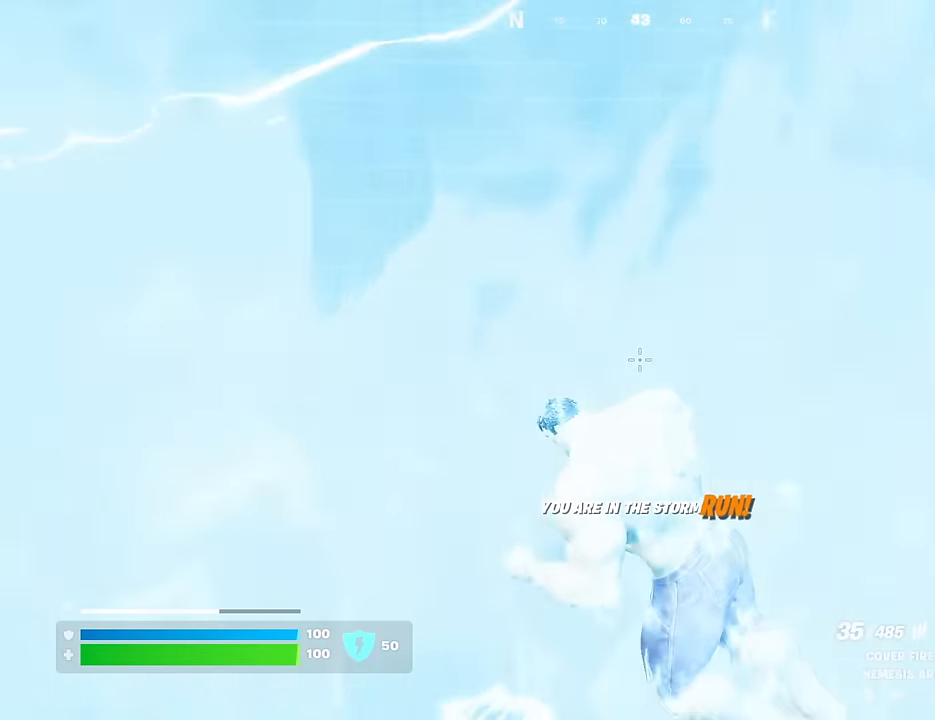
{"buttons": [], "left_stick": "up", "right_stick": "down-left", "events": [[33, "right_stick", "center"], [250, "CROSS", "down"], [333, "CROSS", "up"], [483, "right_stick", "down-left"]]}
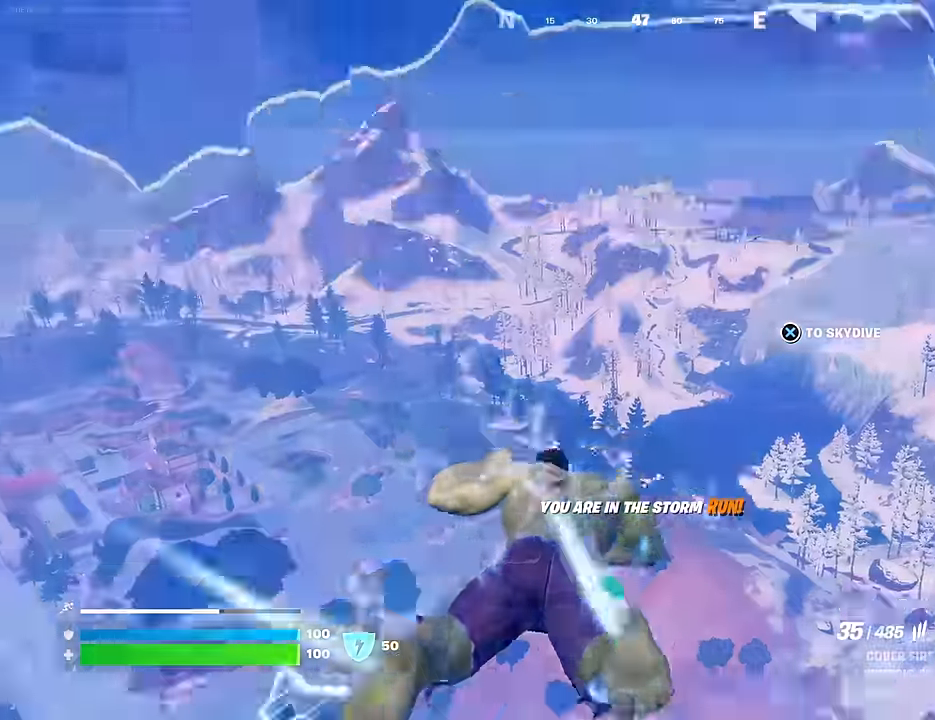
{"buttons": [], "left_stick": "up", "right_stick": "center", "events": [[234, "right_stick", "center"]]}
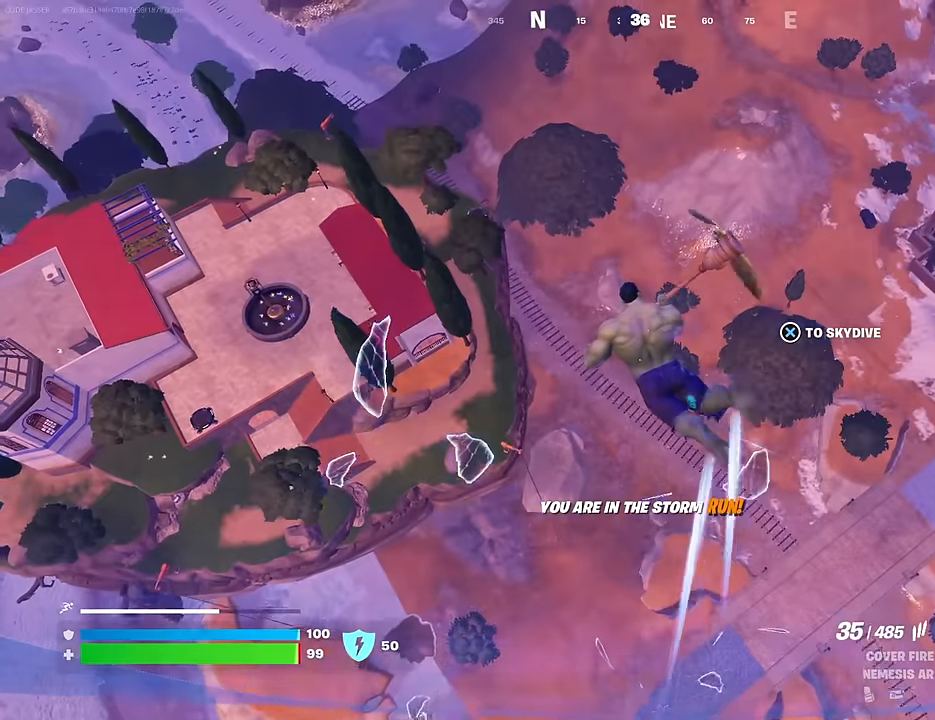
{"buttons": [], "left_stick": "up", "right_stick": "center", "events": [[200, "right_stick", "left"], [300, "right_stick", "center"]]}
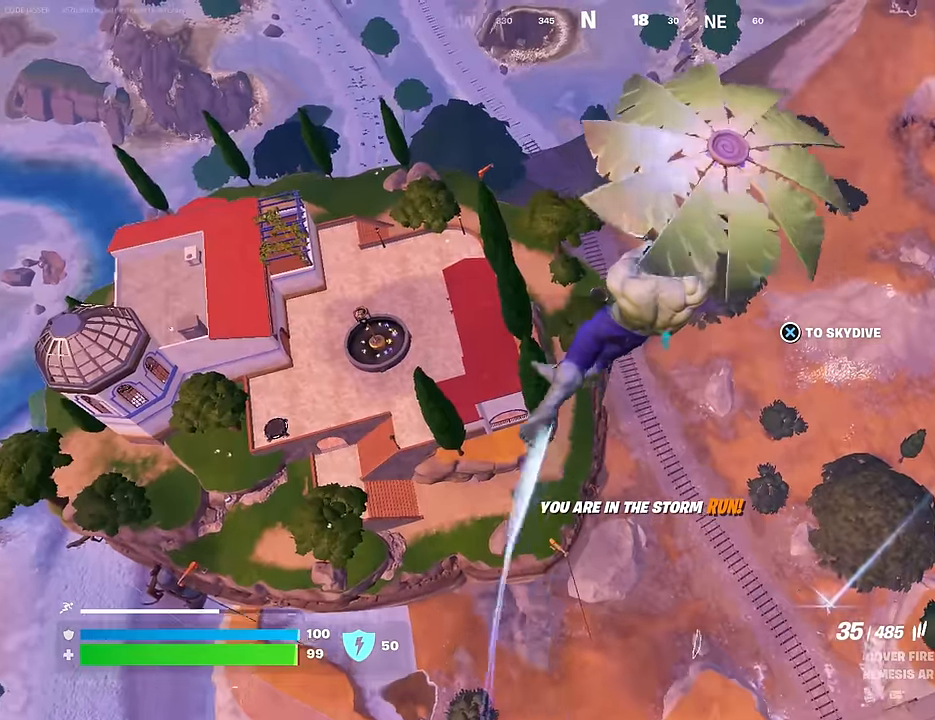
{"buttons": [], "left_stick": "up", "right_stick": "center", "events": []}
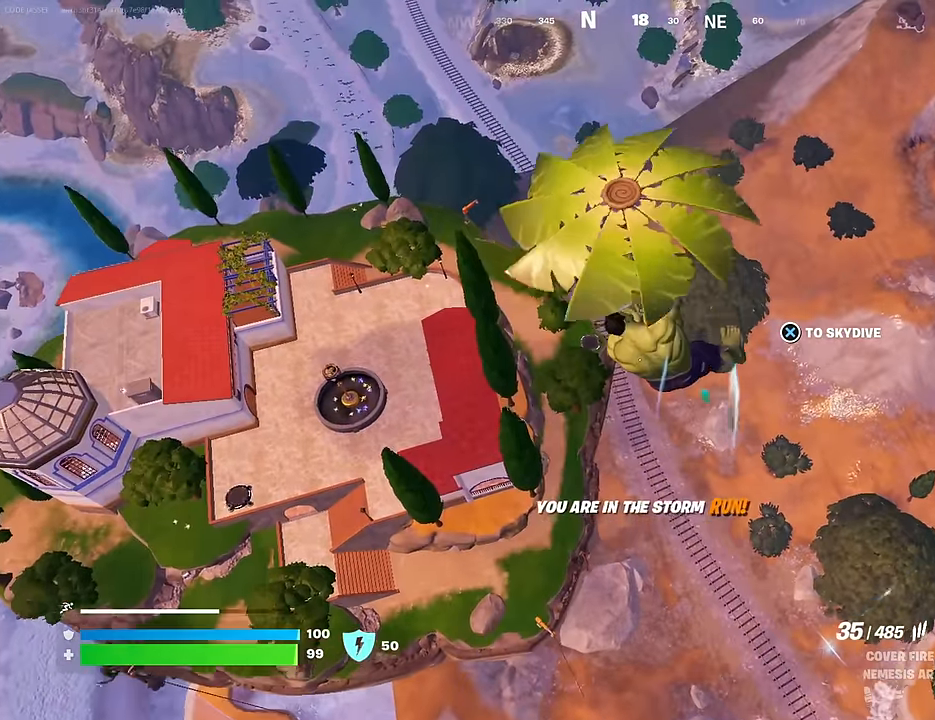
{"buttons": [], "left_stick": "up", "right_stick": "down-left", "events": [[250, "CROSS", "down"], [300, "CROSS", "up"], [350, "right_stick", "down-left"]]}
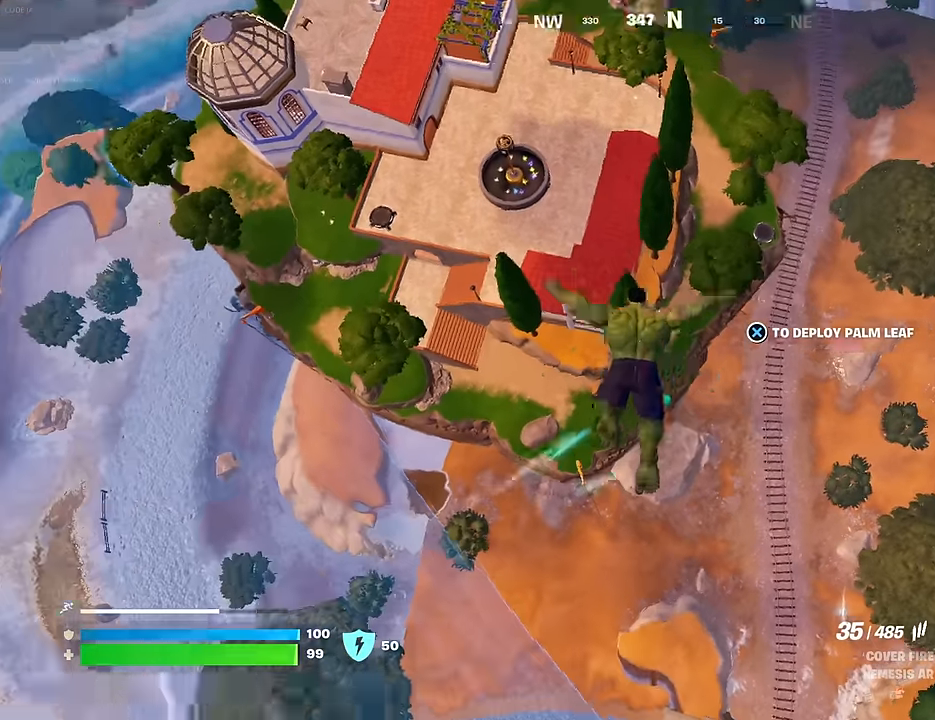
{"buttons": [], "left_stick": "up", "right_stick": "center", "events": [[34, "right_stick", "center"]]}
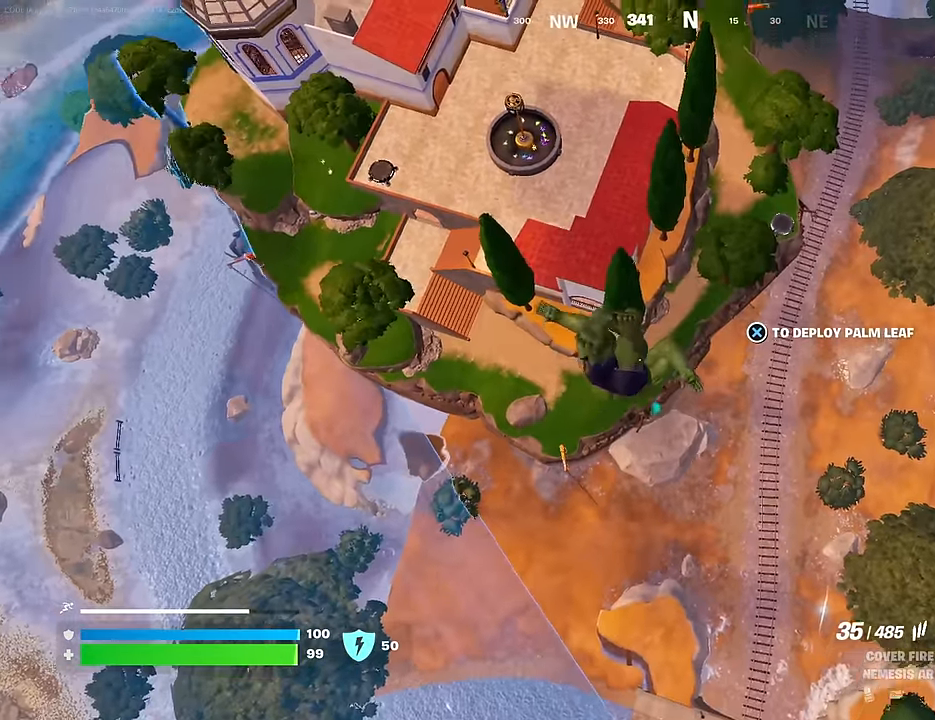
{"buttons": [], "left_stick": "up", "right_stick": "up-right", "events": [[317, "right_stick", "up-right"]]}
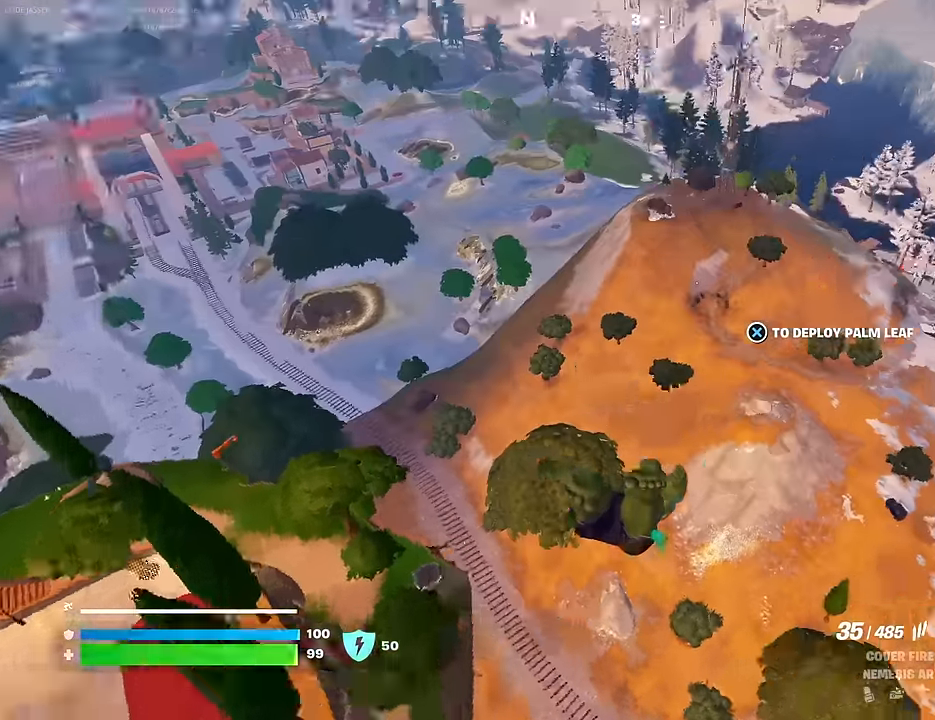
{"buttons": [], "left_stick": "up", "right_stick": "center", "events": [[50, "right_stick", "center"], [117, "CROSS", "down"], [184, "CROSS", "up"]]}
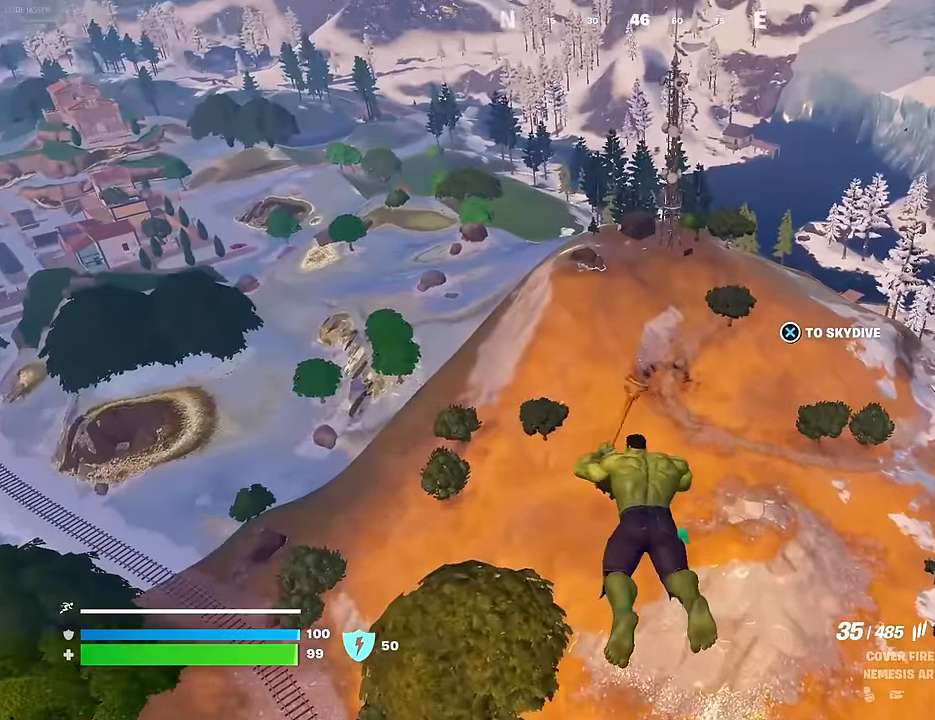
{"buttons": [], "left_stick": "up", "right_stick": "up", "events": [[134, "L3", "down"], [217, "L3", "up"], [300, "L3", "down"], [384, "L3", "up"], [434, "right_stick", "up"]]}
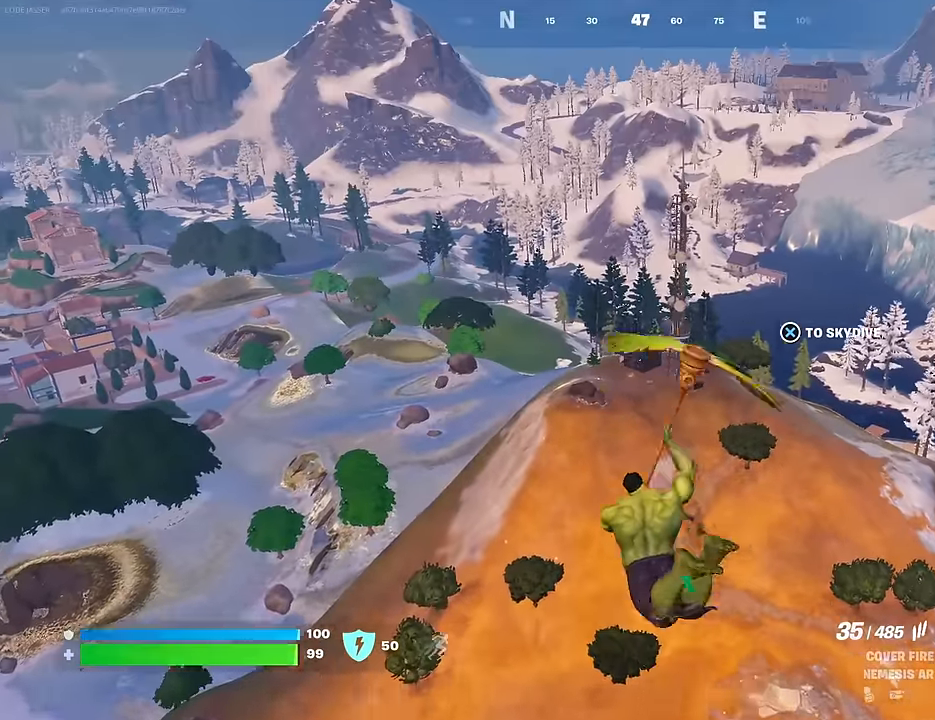
{"buttons": [], "left_stick": "center", "right_stick": "center", "events": [[34, "right_stick", "center"], [50, "left_stick", "center"], [384, "DPAD_RIGHT", "down"], [484, "DPAD_RIGHT", "up"]]}
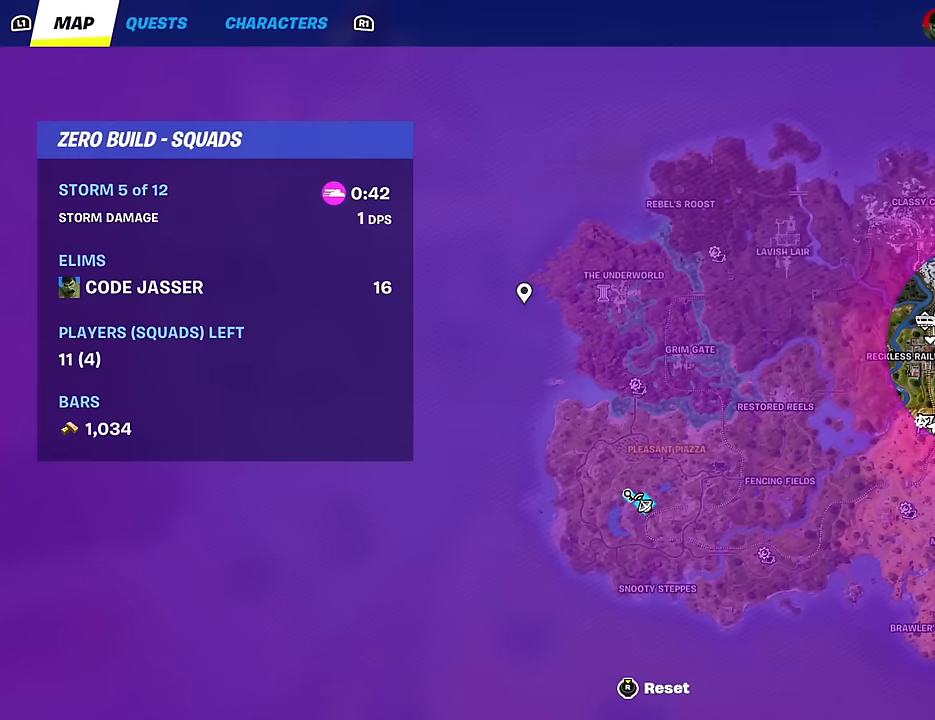
{"buttons": [], "left_stick": "center", "right_stick": "right", "events": [[167, "right_stick", "down"], [267, "right_stick", "right"]]}
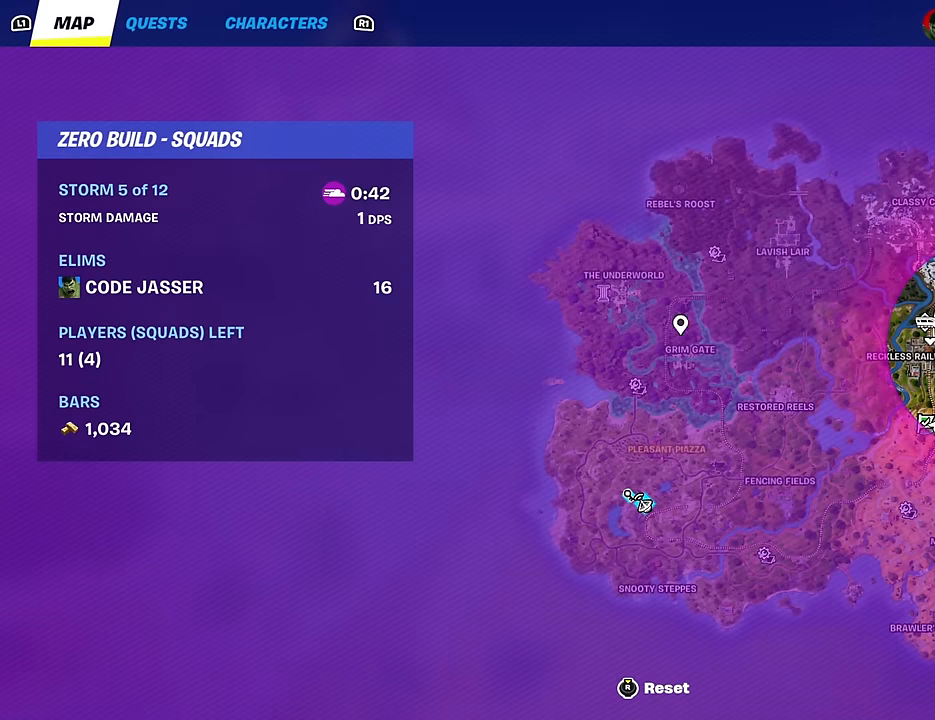
{"buttons": [], "left_stick": "center", "right_stick": "center", "events": [[317, "right_stick", "center"], [367, "DPAD_RIGHT", "down"], [467, "DPAD_RIGHT", "up"]]}
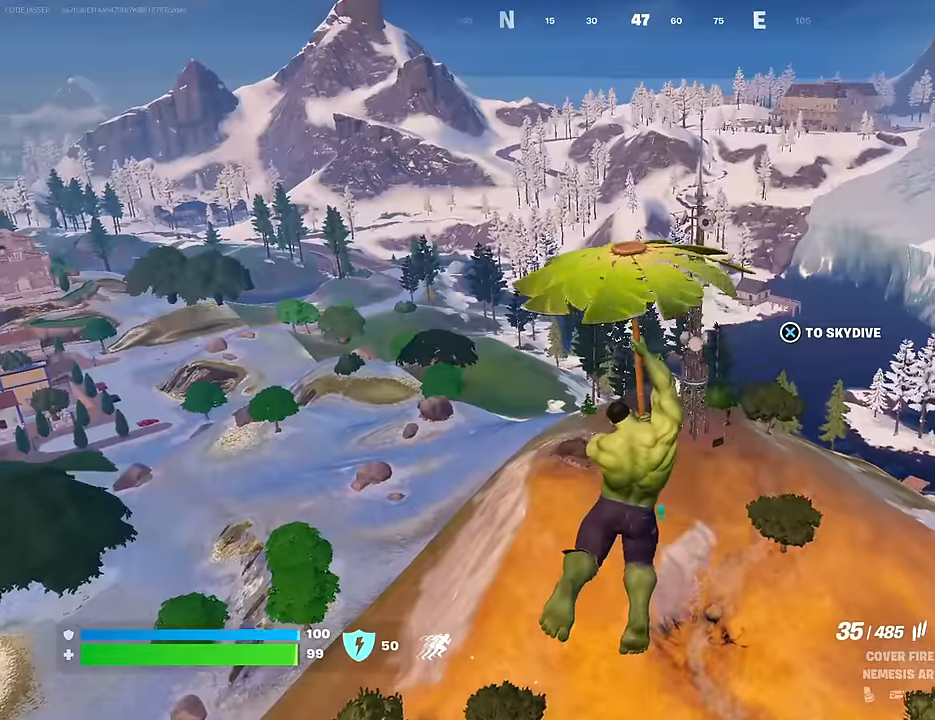
{"buttons": [], "left_stick": "center", "right_stick": "center", "events": [[84, "DPAD_RIGHT", "down"], [184, "DPAD_RIGHT", "up"]]}
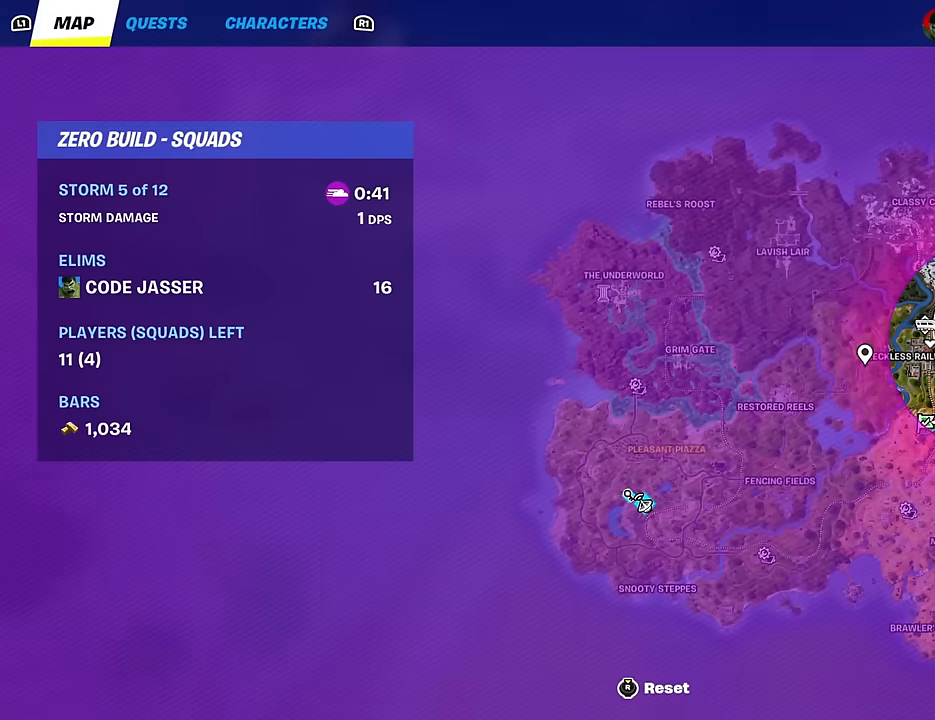
{"buttons": [], "left_stick": "center", "right_stick": "center", "events": [[67, "DPAD_RIGHT", "down"], [184, "DPAD_RIGHT", "up"], [184, "right_stick", "right"], [367, "right_stick", "center"]]}
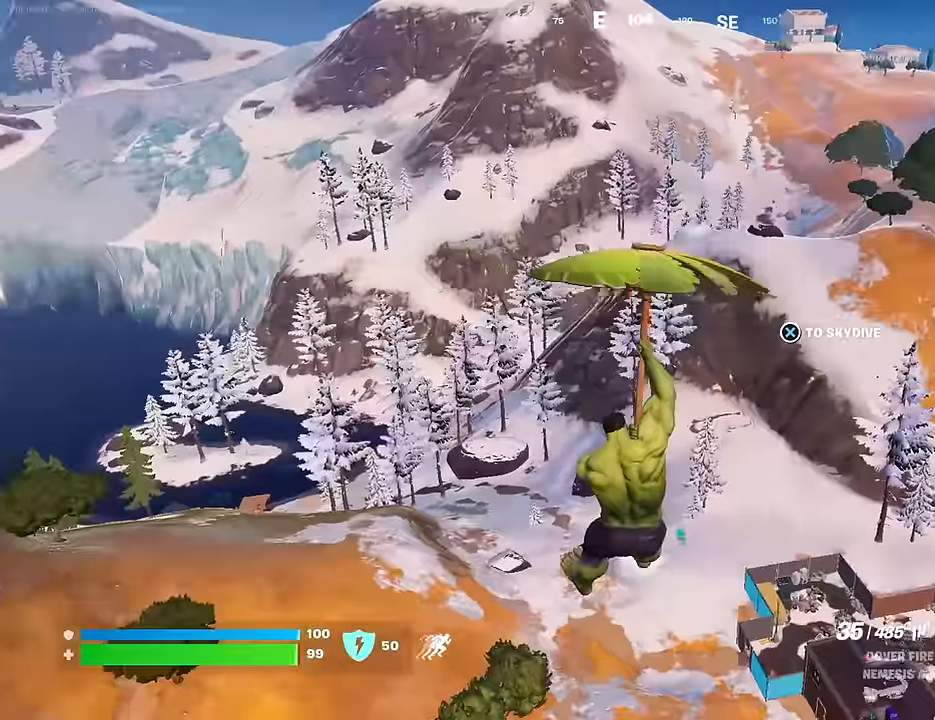
{"buttons": [], "left_stick": "center", "right_stick": "center", "events": [[84, "DPAD_RIGHT", "down"], [200, "DPAD_RIGHT", "up"]]}
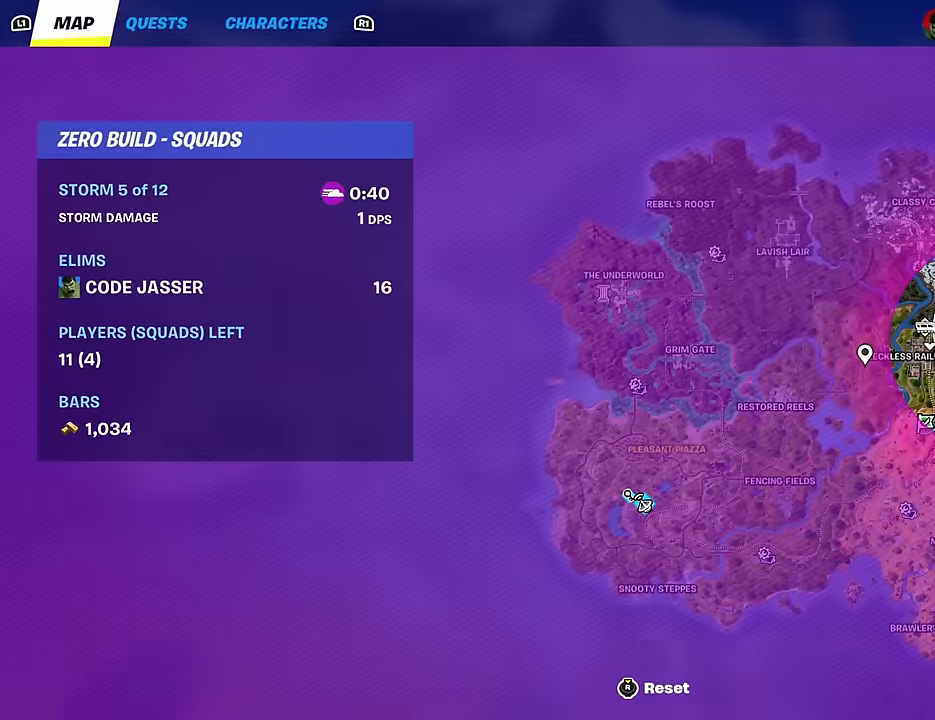
{"buttons": ["DPAD_RIGHT"], "left_stick": "center", "right_stick": "center", "events": [[467, "DPAD_RIGHT", "down"]]}
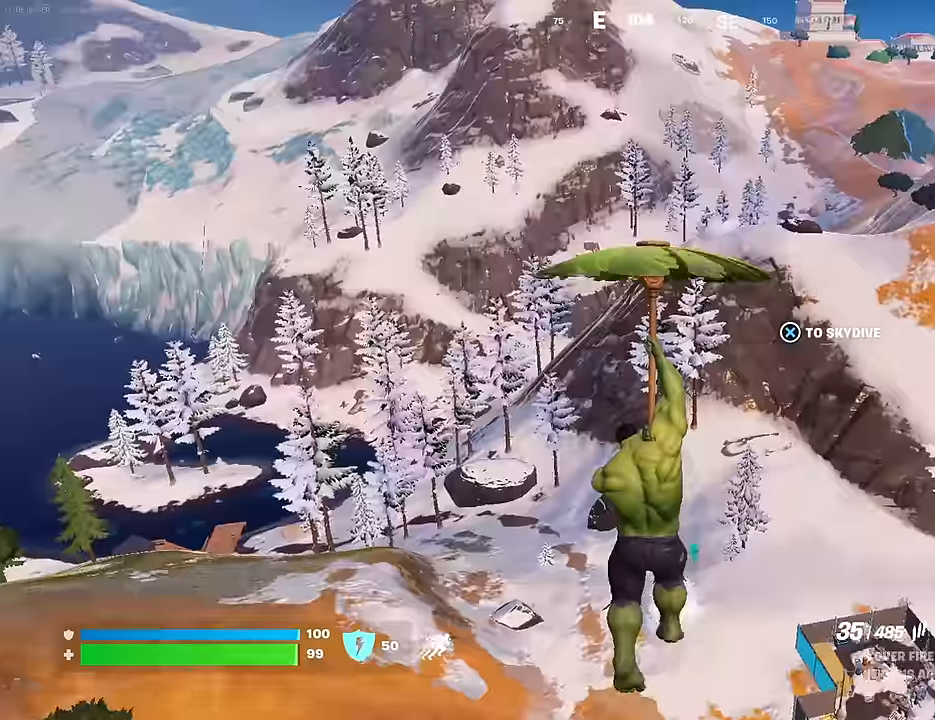
{"buttons": [], "left_stick": "up-right", "right_stick": "center", "events": [[50, "right_stick", "left"], [100, "DPAD_RIGHT", "up"], [117, "right_stick", "center"], [334, "right_stick", "left"], [400, "left_stick", "right"], [450, "left_stick", "up-right"], [500, "right_stick", "center"]]}
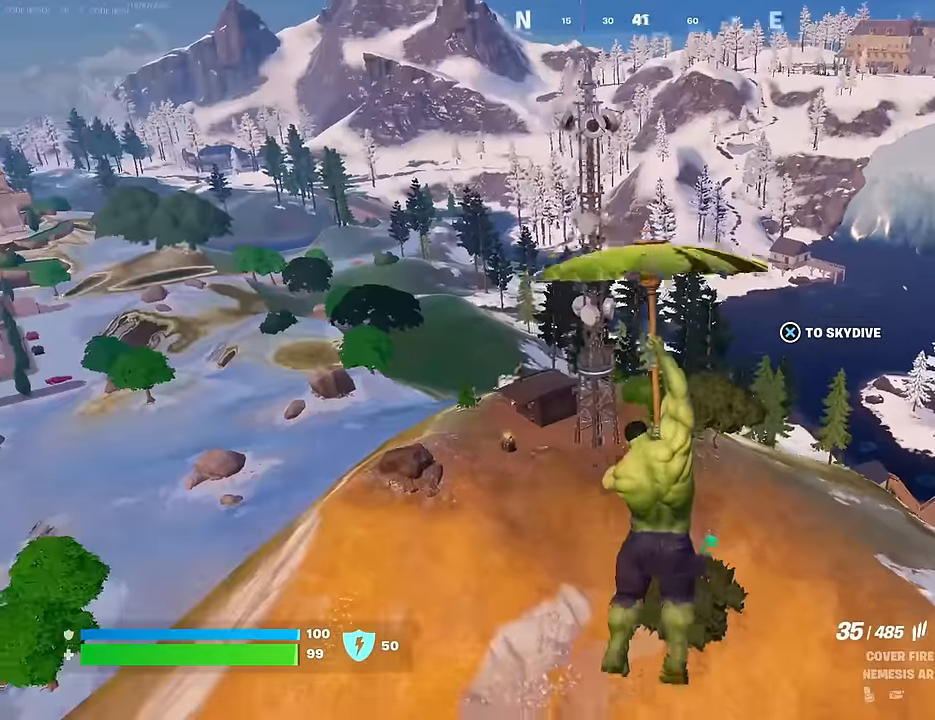
{"buttons": [], "left_stick": "up-right", "right_stick": "down-left", "events": [[200, "right_stick", "up-left"], [384, "right_stick", "center"], [484, "right_stick", "down-left"]]}
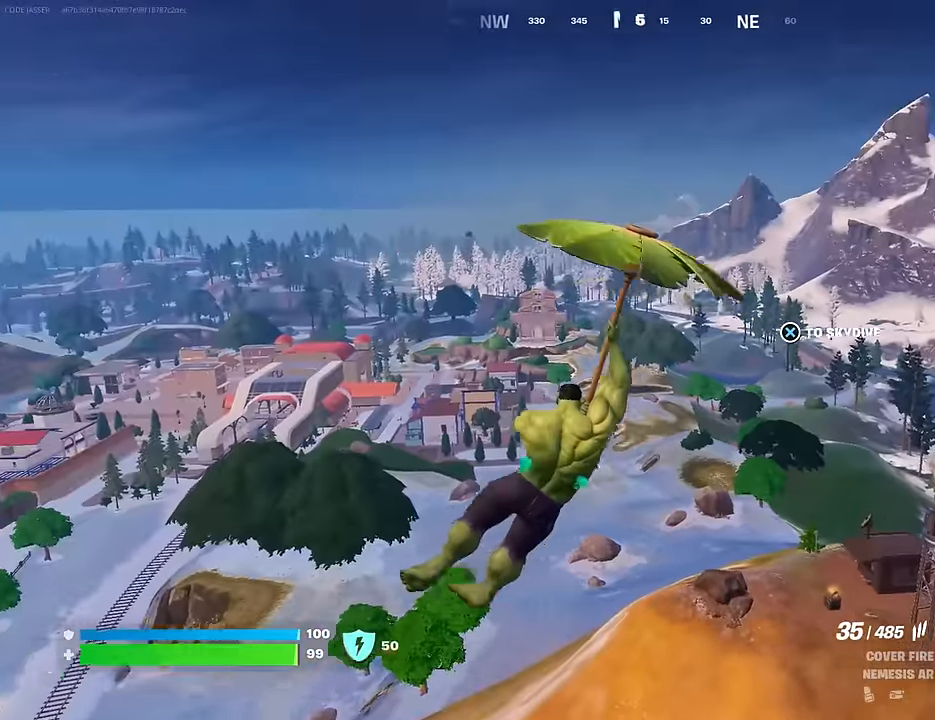
{"buttons": [], "left_stick": "up-right", "right_stick": "center", "events": [[134, "right_stick", "center"]]}